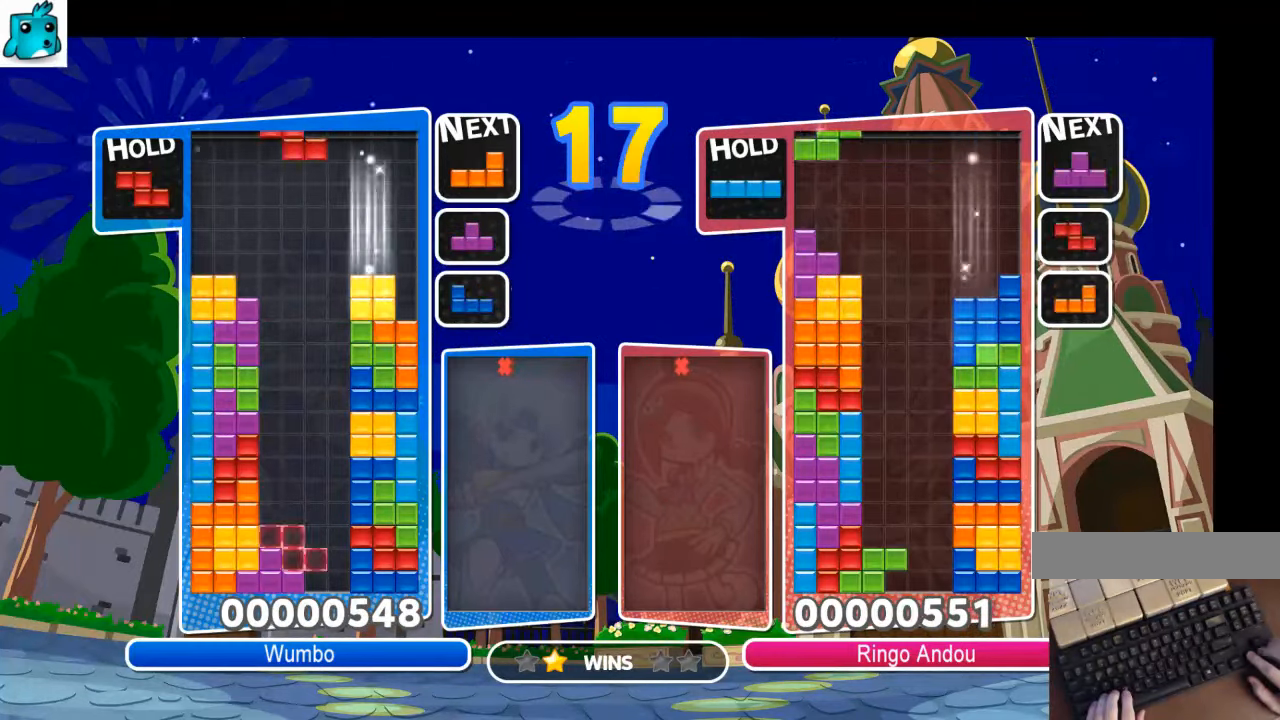
Gameplay with keyboard; each line is a JSON object with the keys held at the frame after it. "events" lists presses ("down") and releases ("up") of "c", "down", "left", "right", "up", "x" and "z" between this image and that frame as [ms after this image, input, new state], when the widget could be followed in between. No other keys are recorded. Mouse input is not recorded.
{"keys": ["right"], "events": [[100, "z", "down"], [200, "down", "down"], [200, "z", "up"], [233, "left", "up"], [233, "right", "down"], [333, "down", "up"]]}
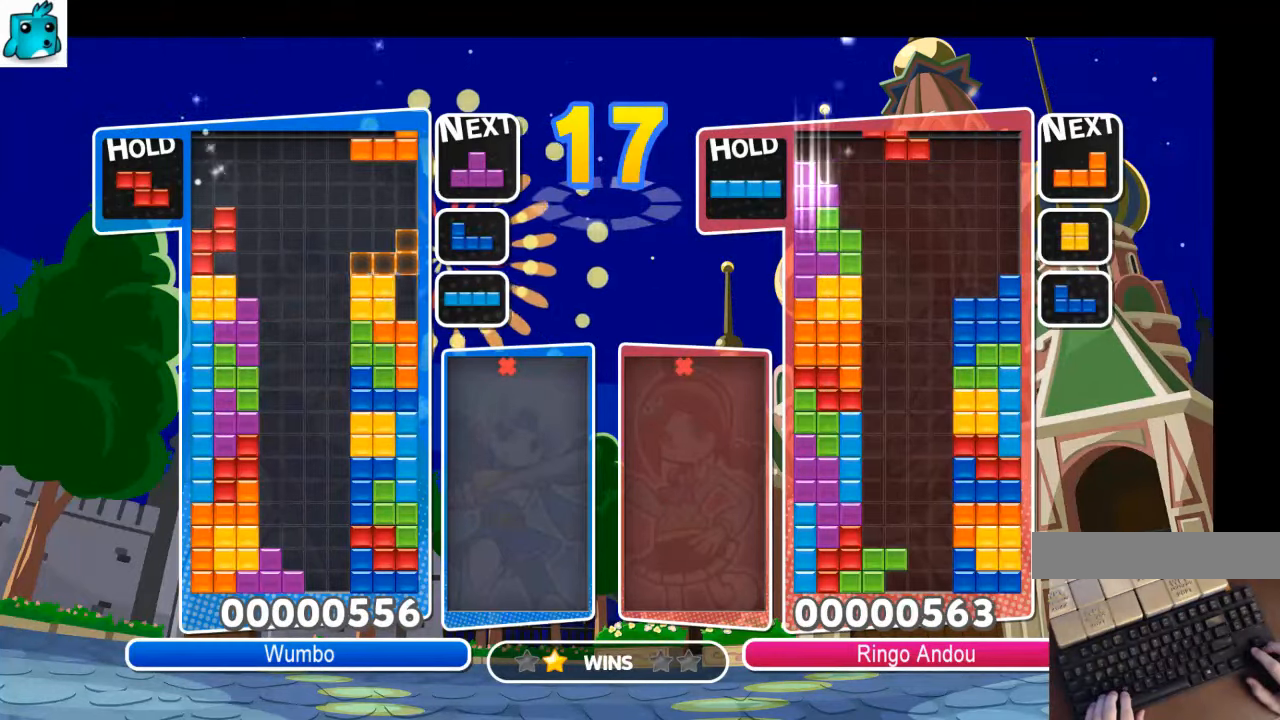
{"keys": ["up"], "events": [[33, "z", "down"], [100, "down", "down"], [166, "right", "up"], [166, "z", "up"], [200, "down", "up"], [266, "left", "down"], [266, "x", "down"], [366, "left", "up"], [400, "left", "down"], [400, "x", "up"], [433, "up", "down"], [500, "left", "up"]]}
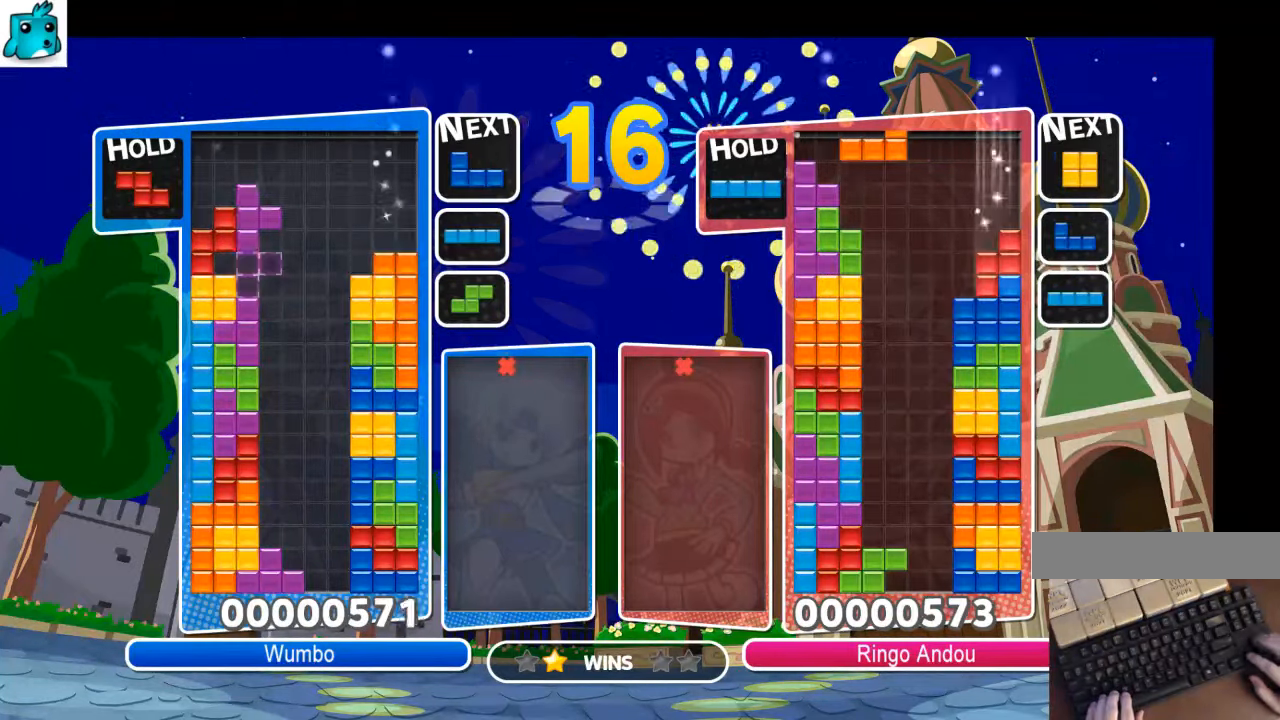
{"keys": ["right"], "events": [[166, "x", "down"], [266, "up", "up"], [266, "x", "up"], [333, "x", "down"], [366, "down", "down"], [466, "right", "down"], [466, "x", "up"], [500, "down", "up"]]}
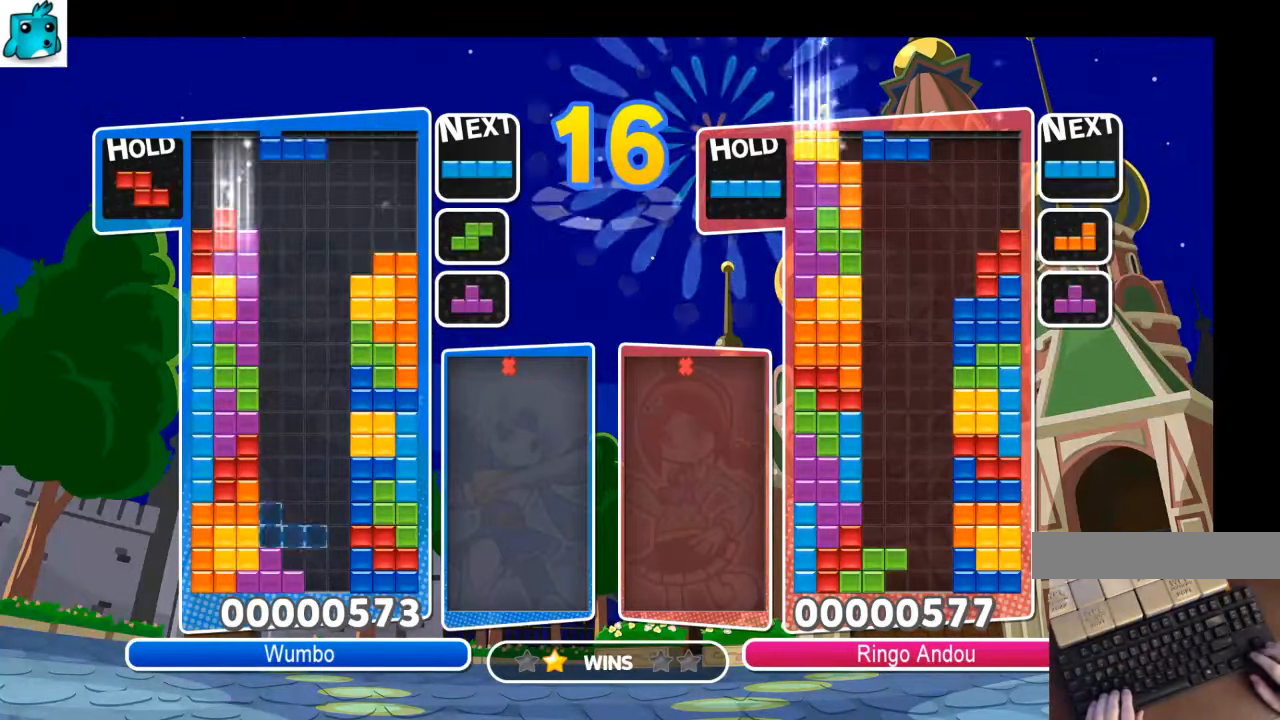
{"keys": ["down", "right"], "events": [[66, "c", "down"], [233, "c", "up"], [300, "right", "up"], [333, "z", "down"], [366, "down", "down"], [433, "right", "down"], [433, "z", "up"]]}
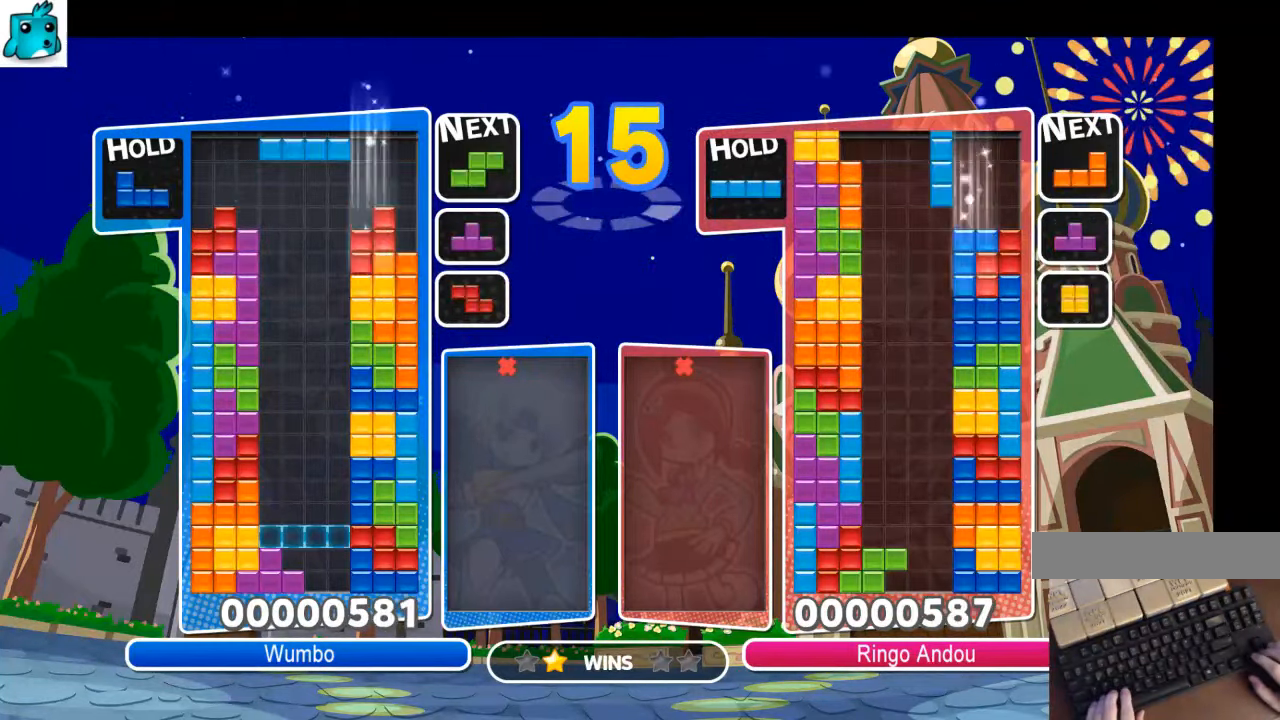
{"keys": [], "events": [[33, "down", "up"], [200, "x", "down"], [300, "x", "up"], [366, "down", "down"], [366, "right", "up"], [500, "down", "up"]]}
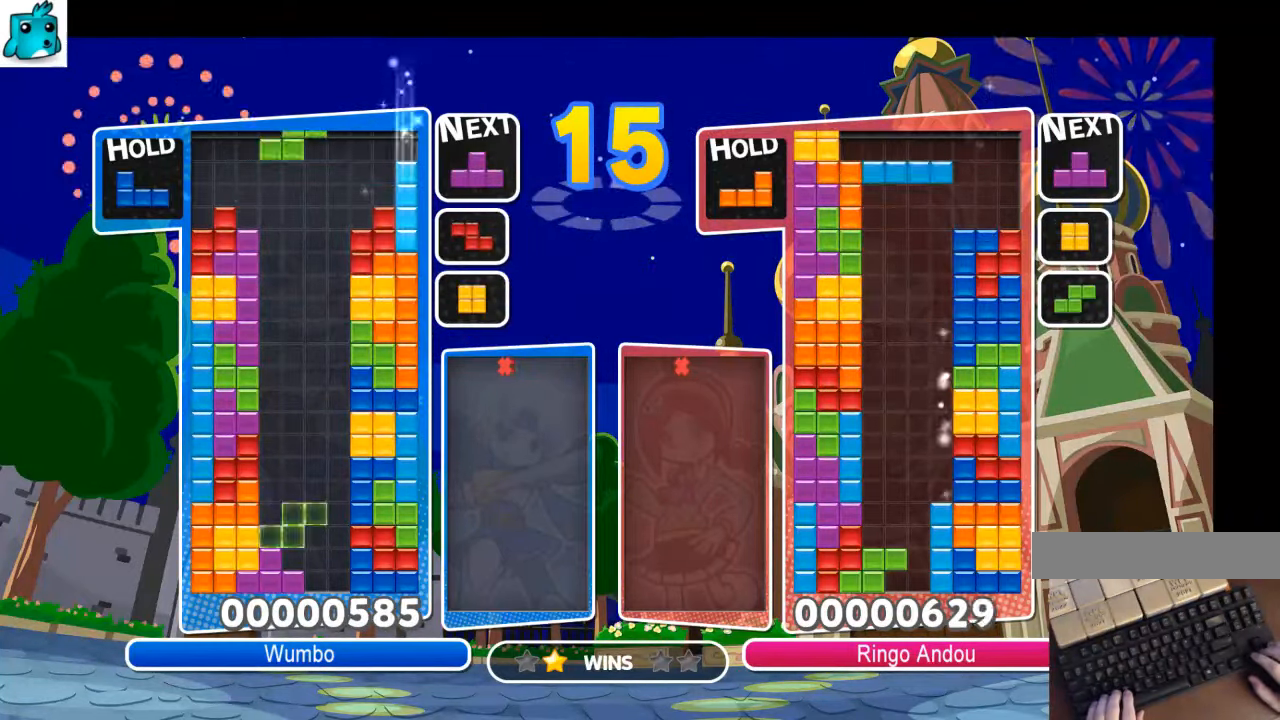
{"keys": ["c", "right"], "events": [[33, "z", "down"], [133, "down", "down"], [133, "z", "up"], [266, "down", "up"], [500, "c", "down"], [500, "right", "down"]]}
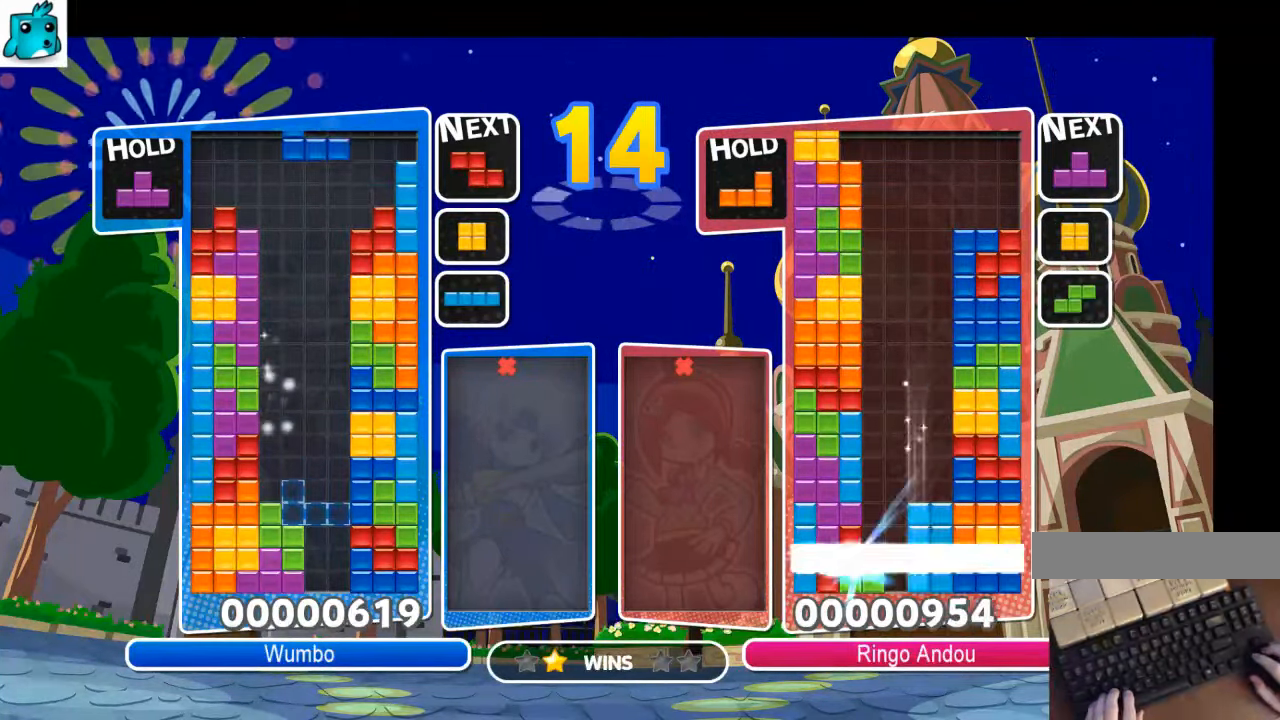
{"keys": ["down"], "events": [[66, "z", "down"], [100, "c", "up"], [133, "right", "up"], [200, "right", "down"], [200, "z", "up"], [233, "down", "down"], [366, "down", "up"], [366, "right", "up"], [433, "down", "down"]]}
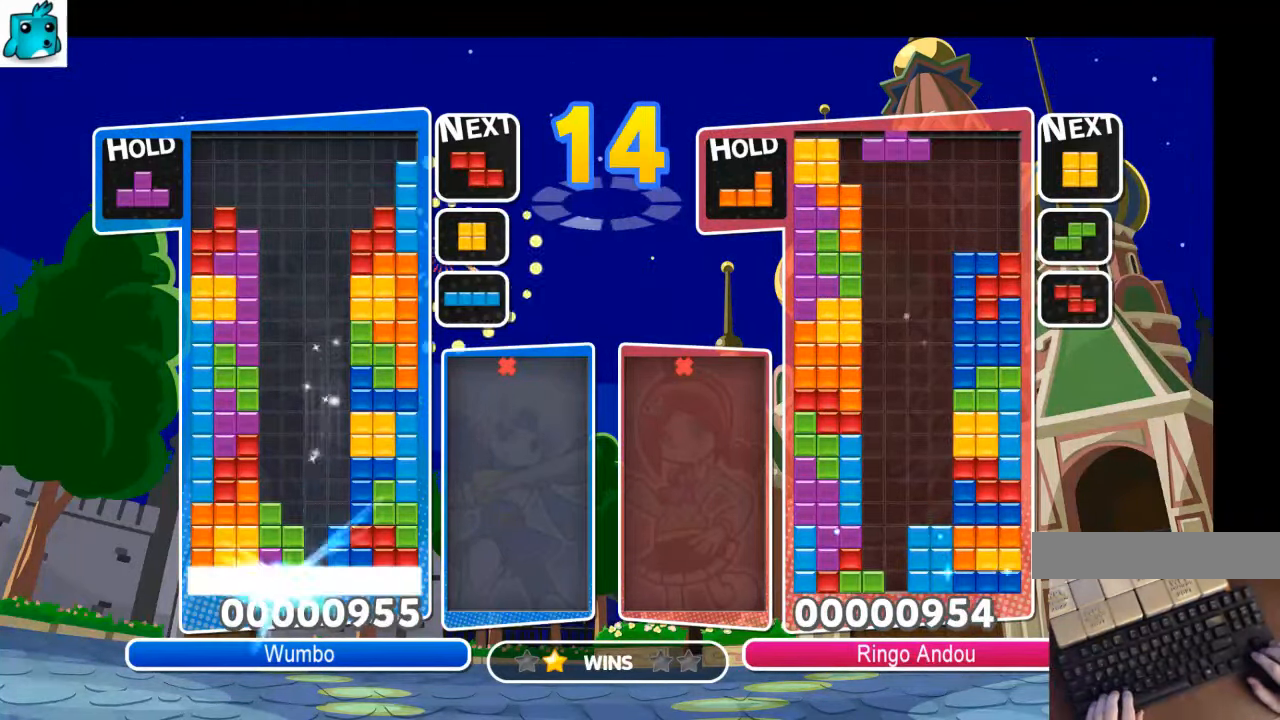
{"keys": [], "events": [[33, "down", "up"], [100, "down", "down"], [167, "down", "up"], [267, "down", "down"], [367, "down", "up"]]}
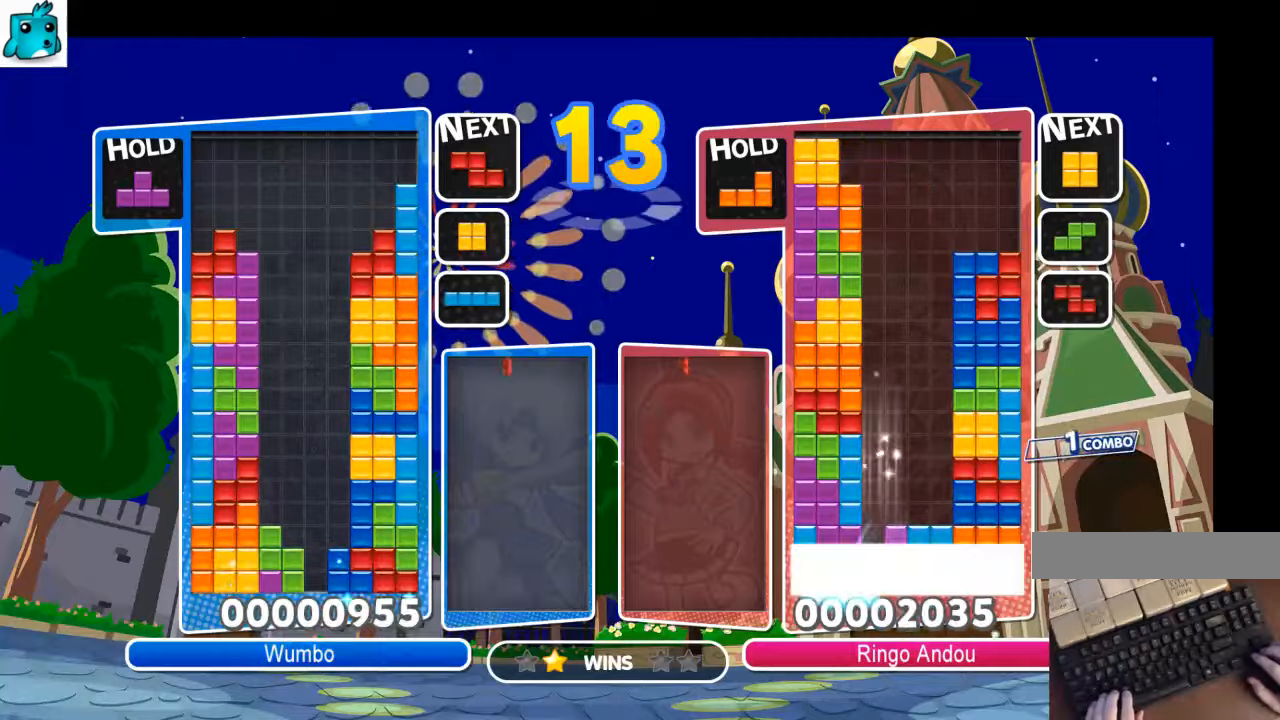
{"keys": [], "events": [[134, "right", "down"], [134, "x", "down"], [234, "down", "down"], [267, "x", "up"], [334, "right", "up"], [367, "down", "up"], [400, "down", "down"], [500, "down", "up"]]}
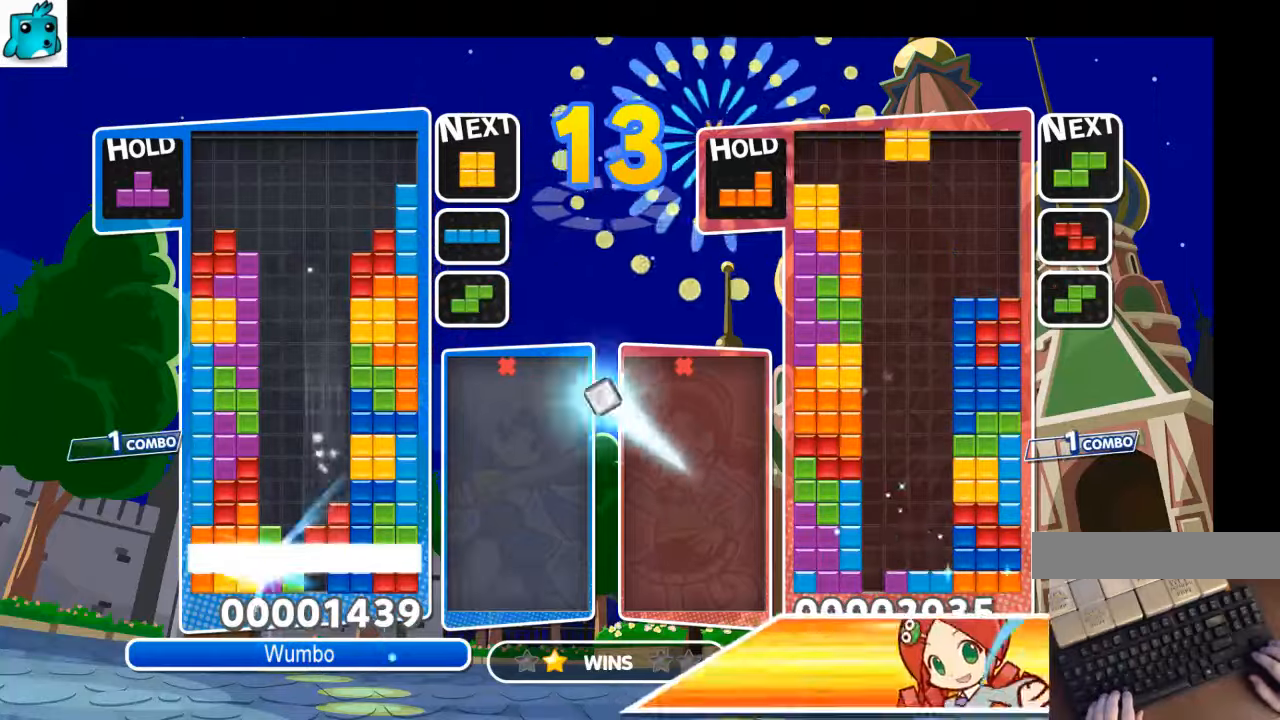
{"keys": [], "events": [[100, "down", "down"], [200, "down", "up"], [234, "down", "down"], [334, "down", "up"]]}
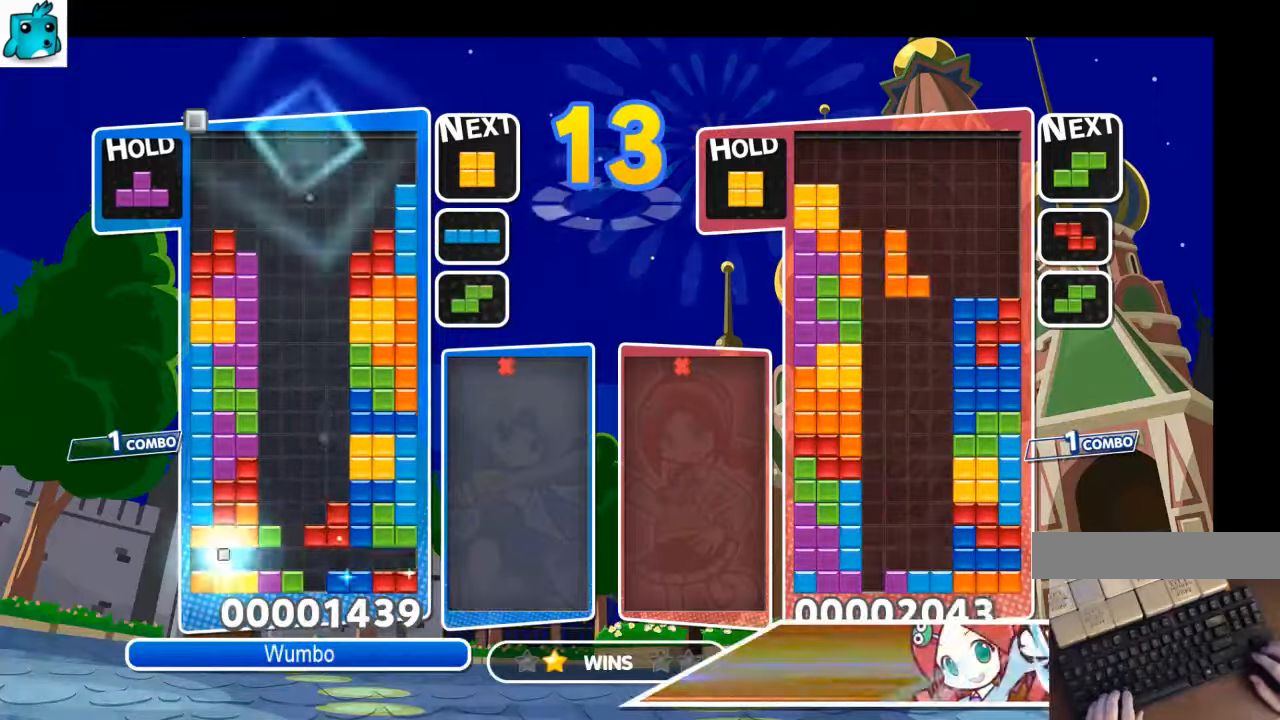
{"keys": ["x"], "events": [[267, "c", "down"], [367, "x", "down"], [500, "c", "up"]]}
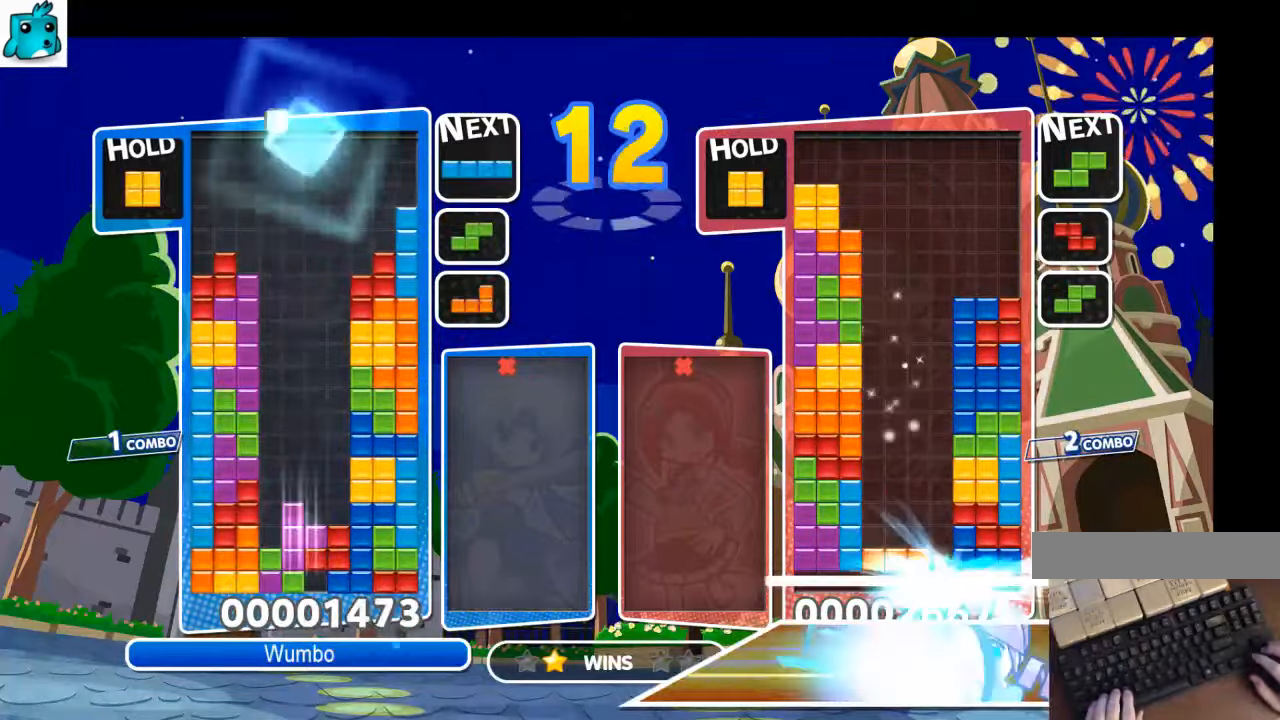
{"keys": [], "events": [[34, "down", "down"], [34, "x", "up"], [100, "down", "up"], [167, "down", "down"], [267, "down", "up"], [334, "down", "down"], [400, "down", "up"]]}
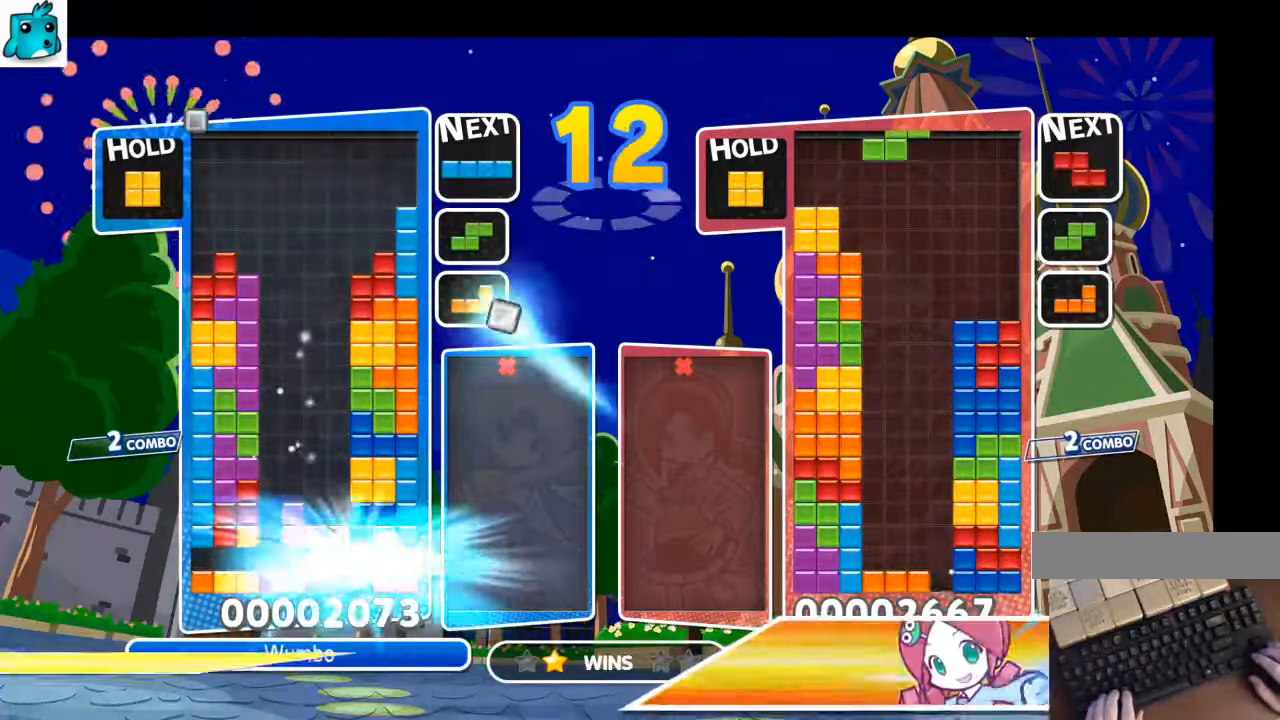
{"keys": ["left", "z"], "events": [[434, "left", "down"], [434, "z", "down"]]}
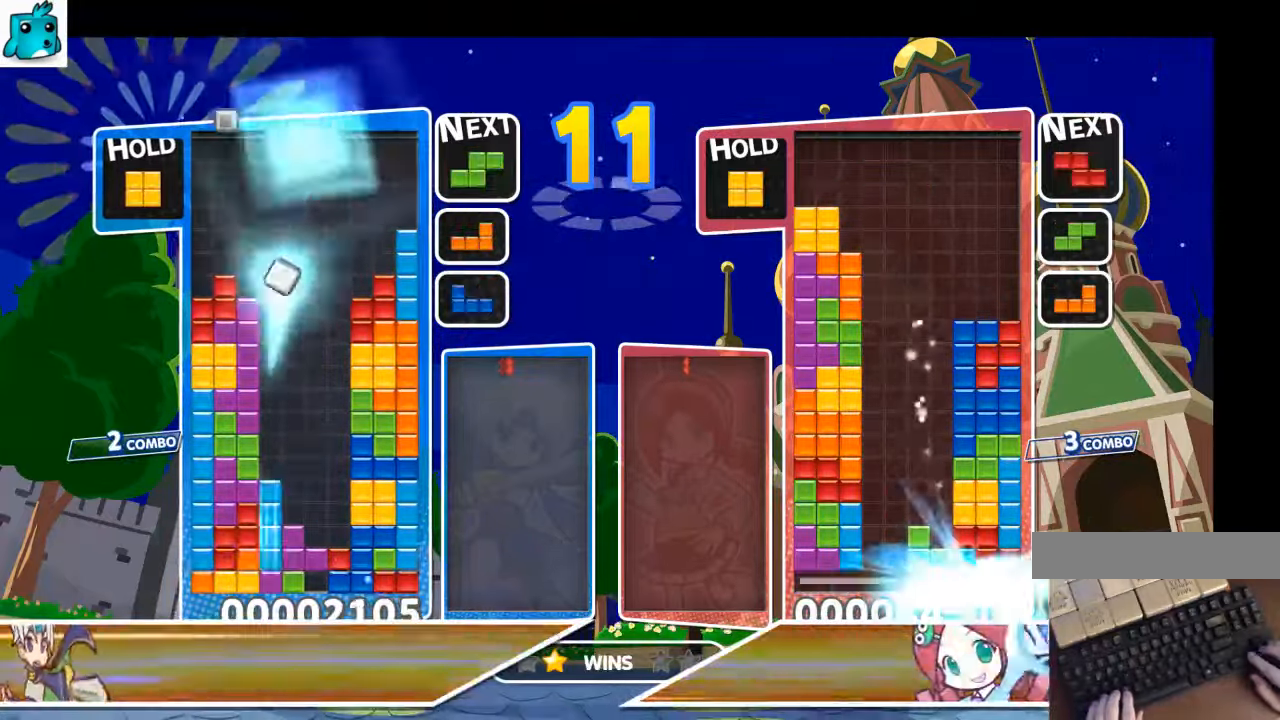
{"keys": ["down"], "events": [[34, "down", "down"], [67, "left", "up"], [67, "z", "up"], [167, "down", "up"], [200, "down", "down"], [300, "down", "up"], [367, "down", "down"], [434, "down", "up"], [500, "down", "down"]]}
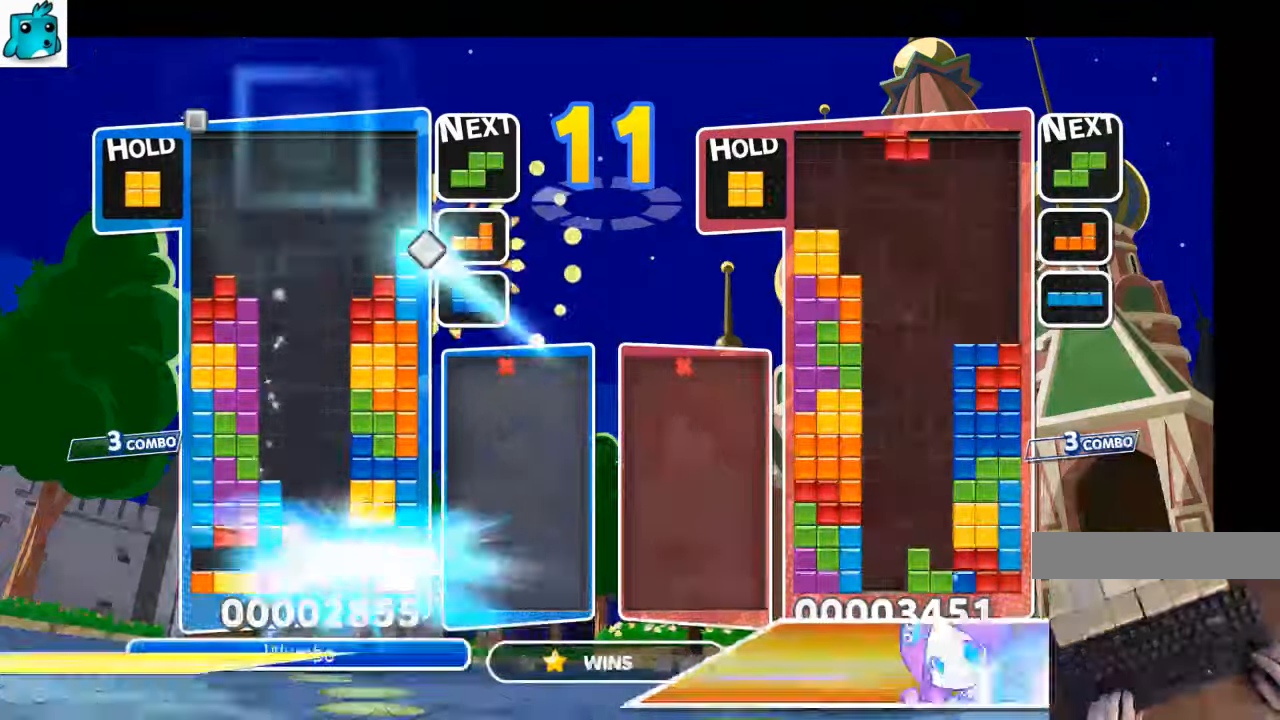
{"keys": ["c"], "events": [[134, "down", "up"], [467, "c", "down"]]}
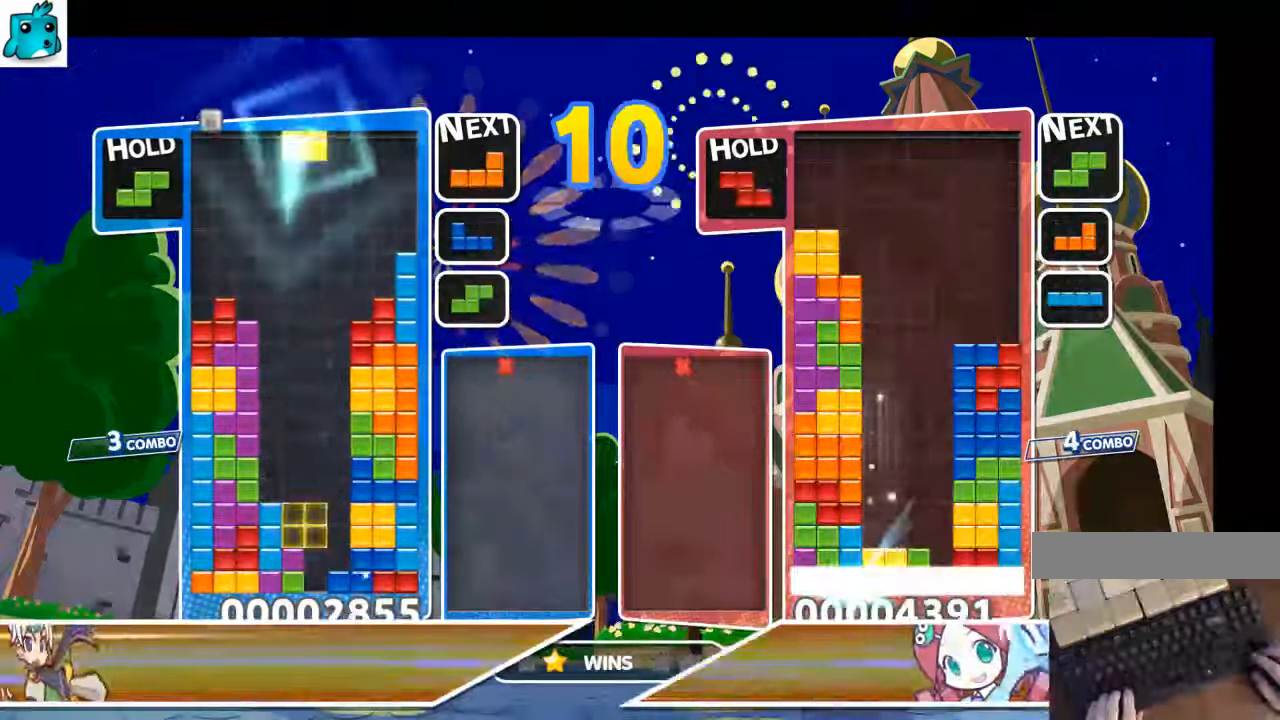
{"keys": ["down"], "events": [[67, "right", "down"], [134, "c", "up"], [134, "down", "down"], [200, "right", "up"], [234, "down", "up"], [334, "down", "down"], [434, "down", "up"], [467, "down", "down"]]}
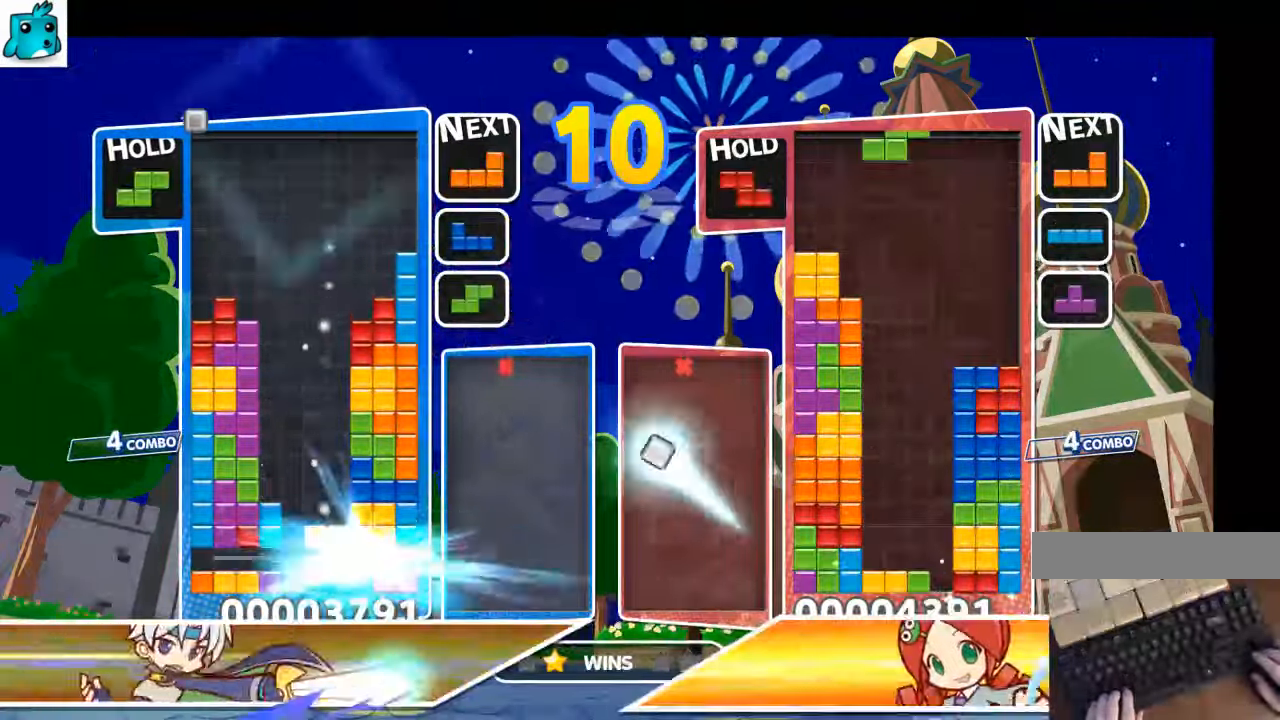
{"keys": [], "events": [[67, "down", "up"]]}